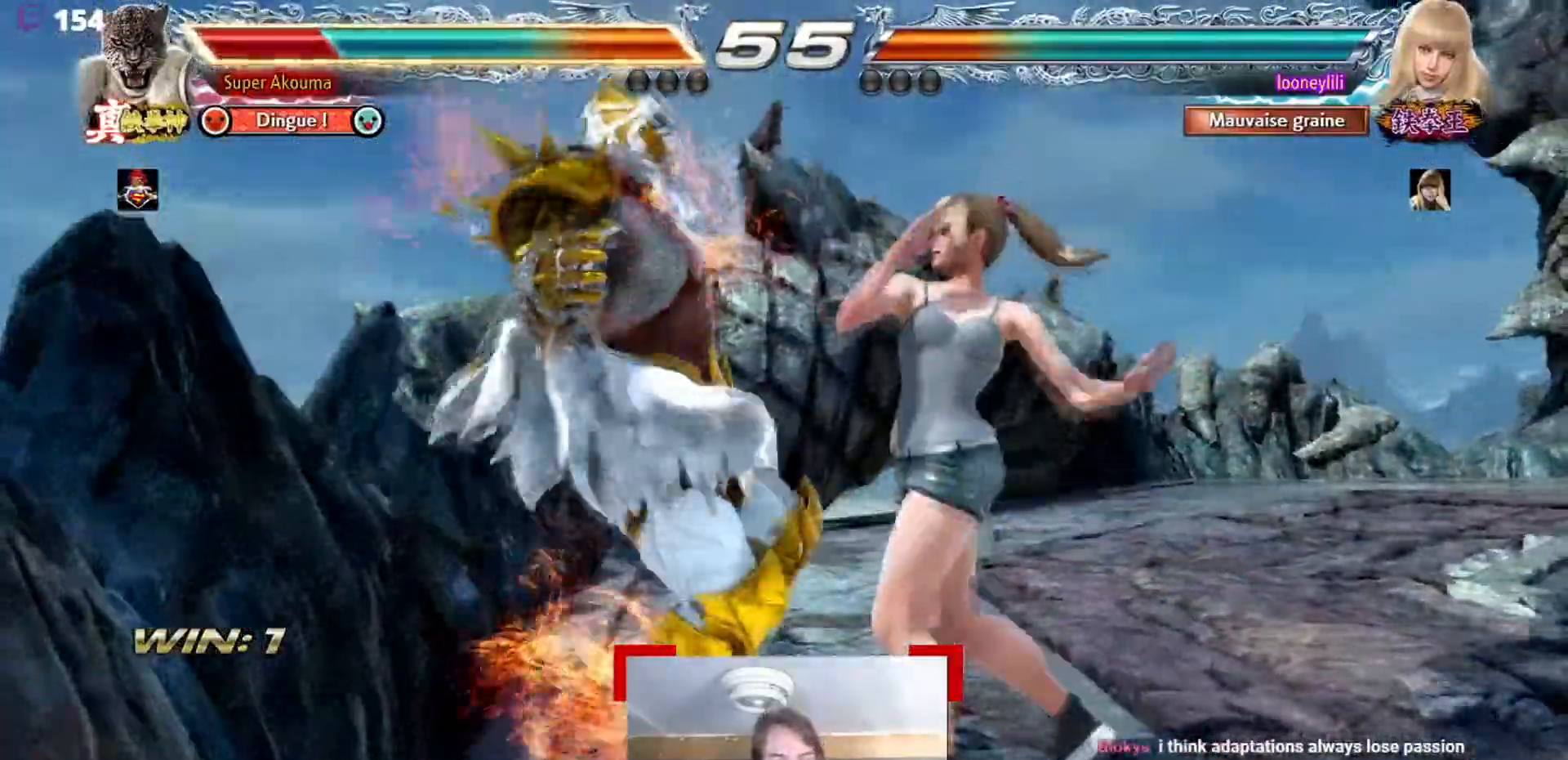
Gameplay with a controller (arcade stick); each line is a JSON object with the inputs held at the frame after it. "events" lists button and stick changes between this image and that frame as [ms after this image, input, new state], when the widget could be followed in between. Not read: L3 R3.
{"buttons": ["CROSS"], "events": [[317, "TRIANGLE", "down"], [350, "CROSS", "down"], [501, "TRIANGLE", "up"]]}
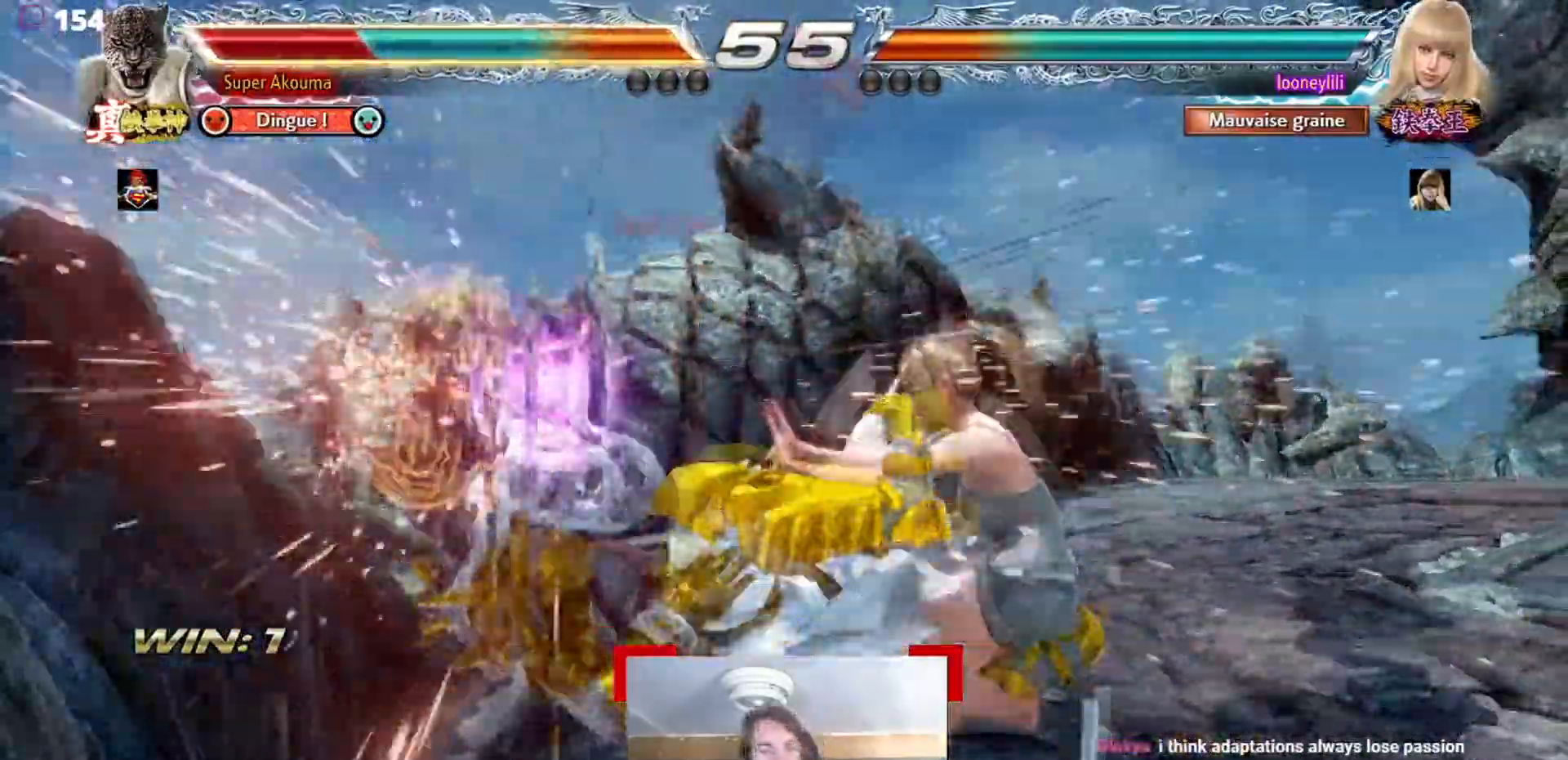
{"buttons": ["CROSS", "TRIANGLE"], "events": [[50, "TRIANGLE", "down"], [116, "CROSS", "up"], [183, "CROSS", "down"], [183, "TRIANGLE", "up"], [250, "TRIANGLE", "down"], [317, "CROSS", "up"], [317, "TRIANGLE", "up"], [383, "CROSS", "down"], [417, "TRIANGLE", "down"]]}
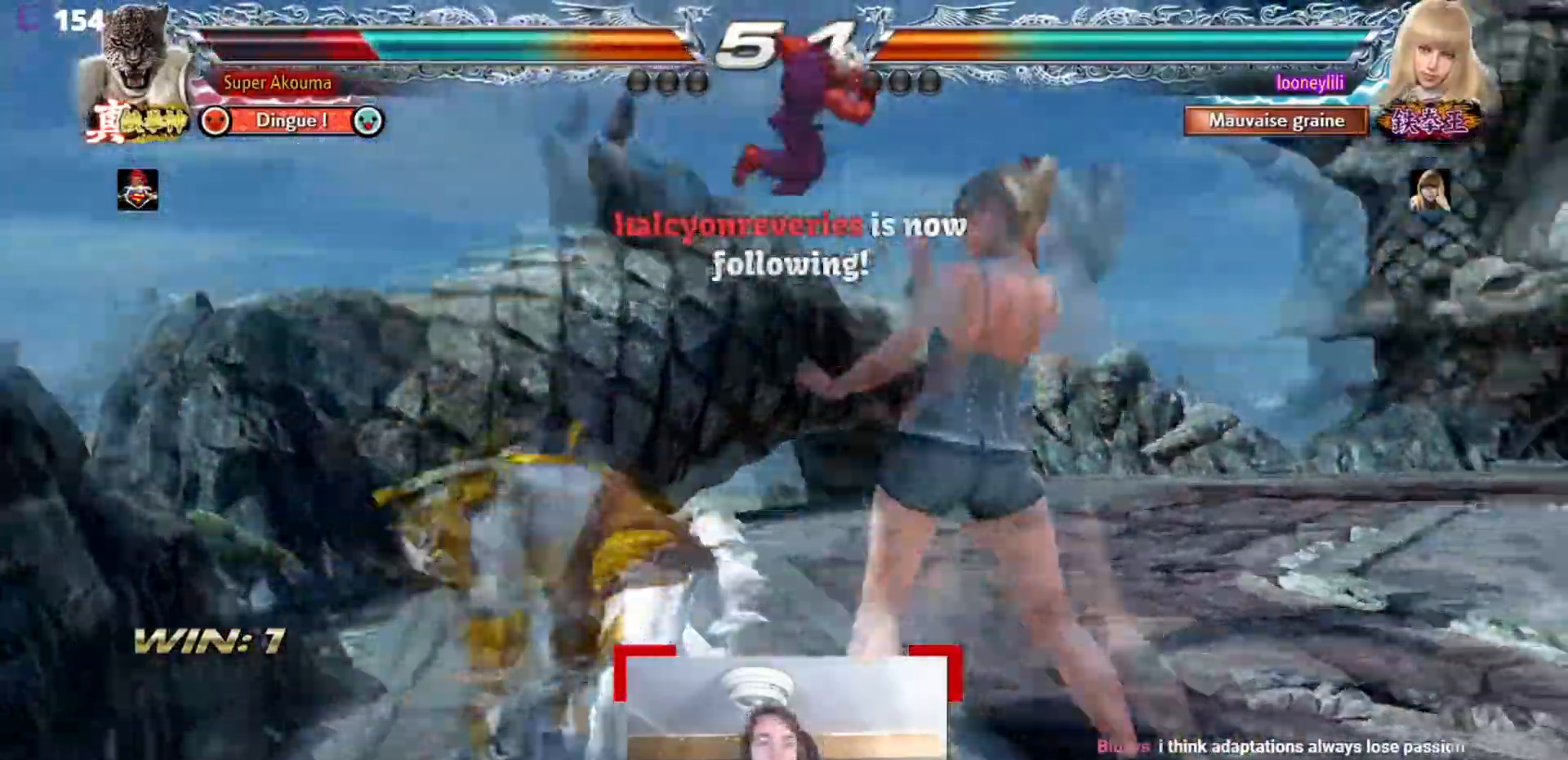
{"buttons": [], "events": [[83, "CROSS", "up"], [117, "TRIANGLE", "up"]]}
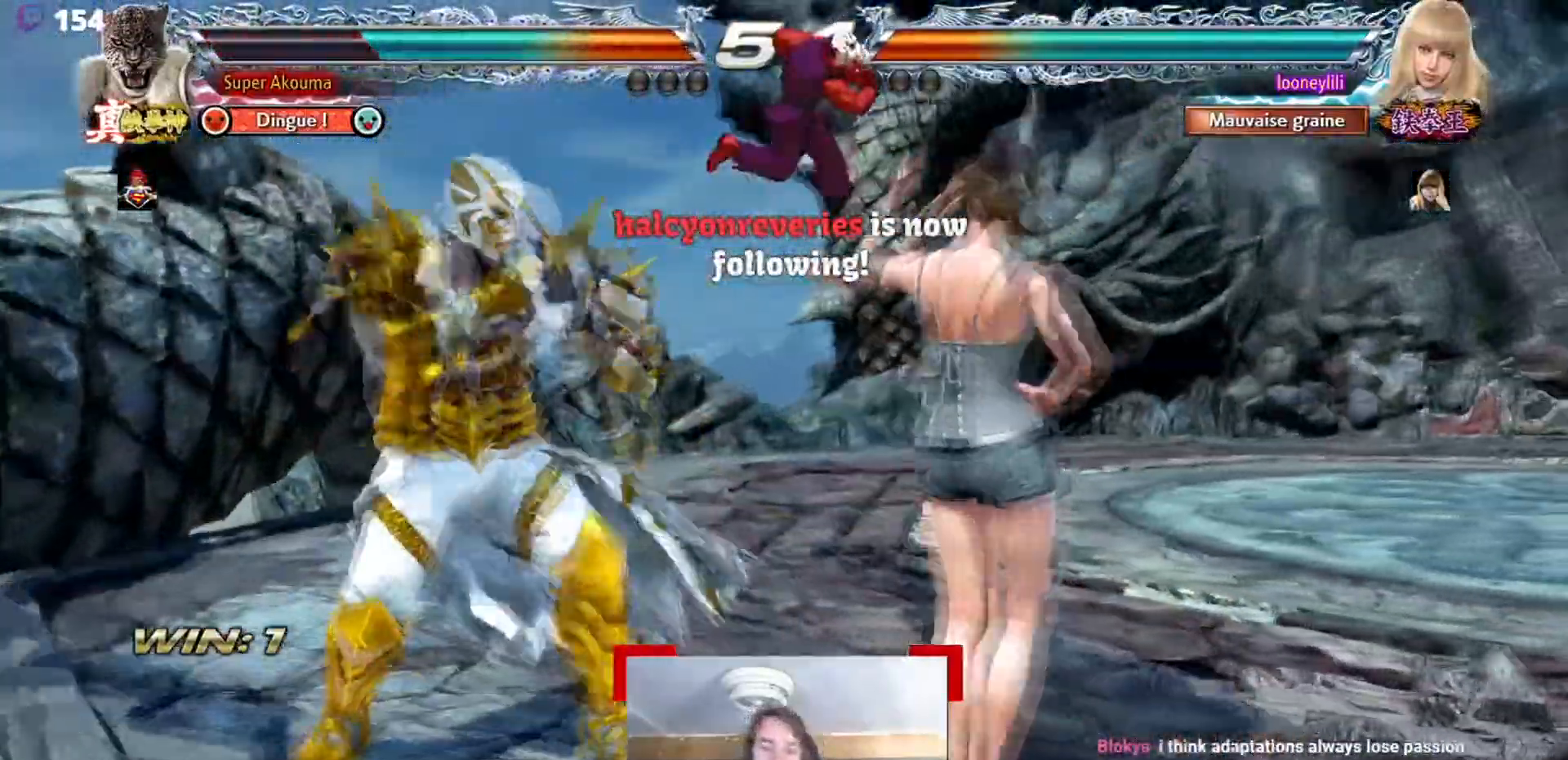
{"buttons": ["L1"], "events": [[283, "L1", "down"]]}
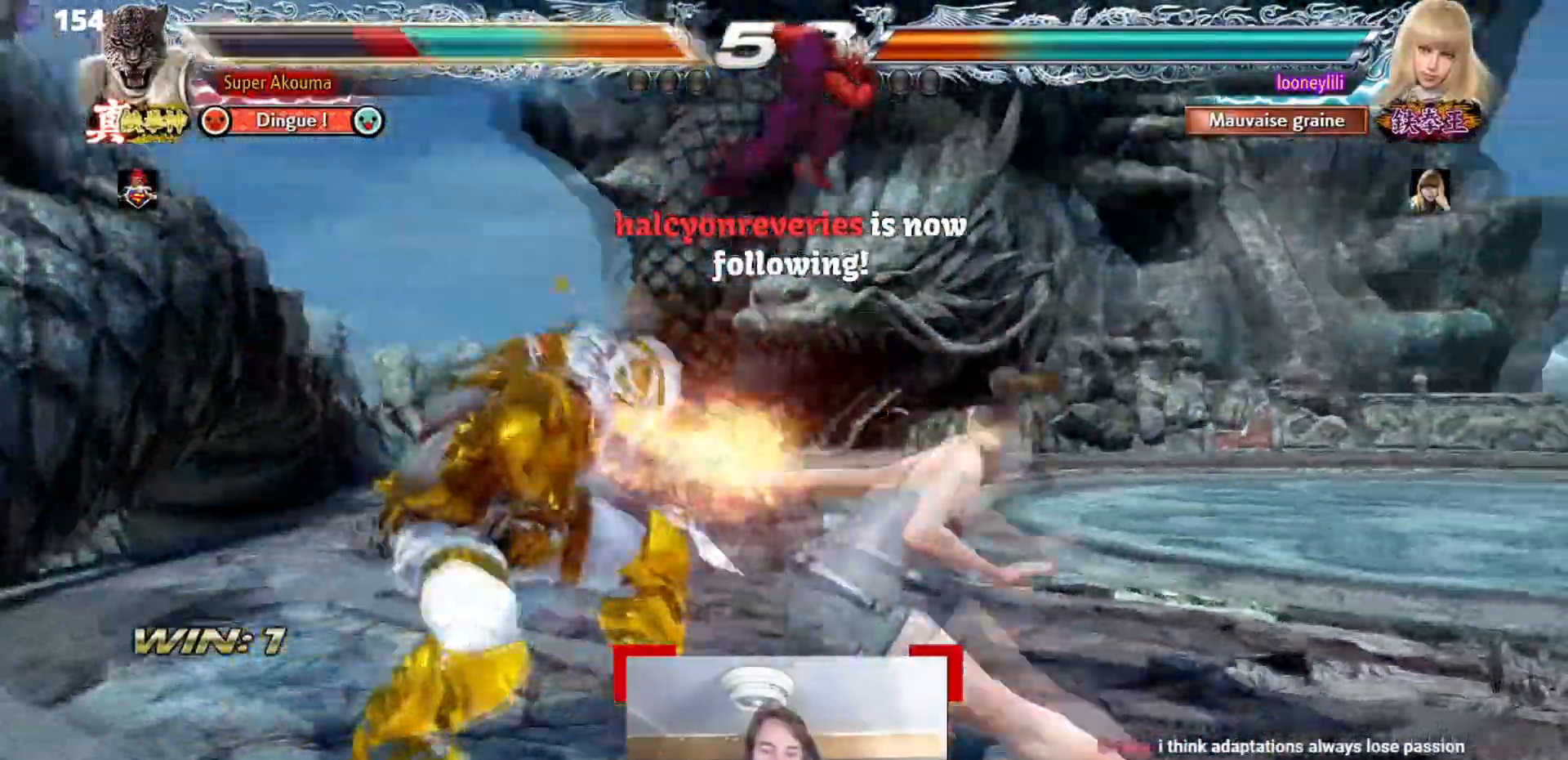
{"buttons": [], "events": [[250, "L1", "up"]]}
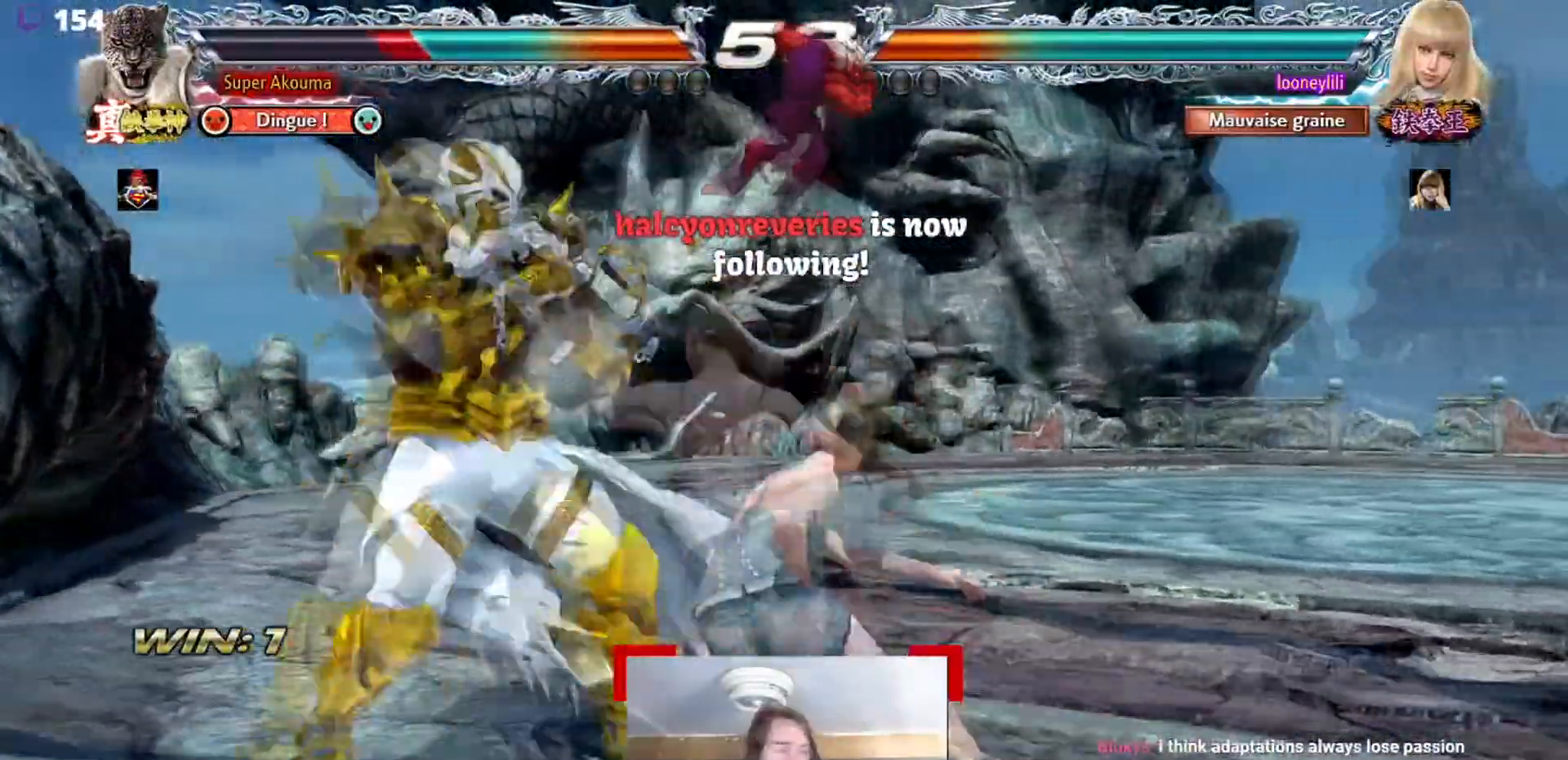
{"buttons": [], "events": []}
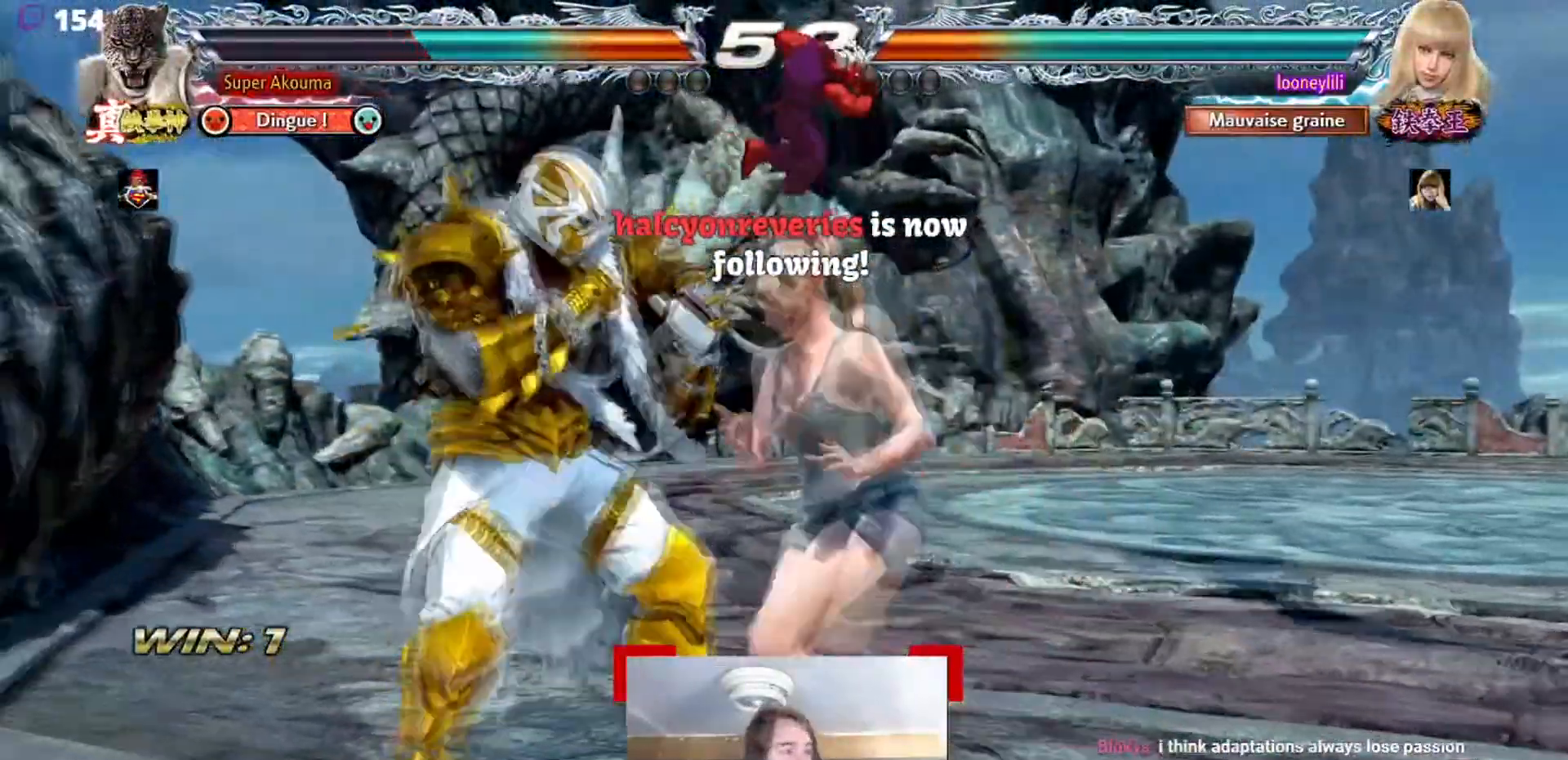
{"buttons": [], "events": []}
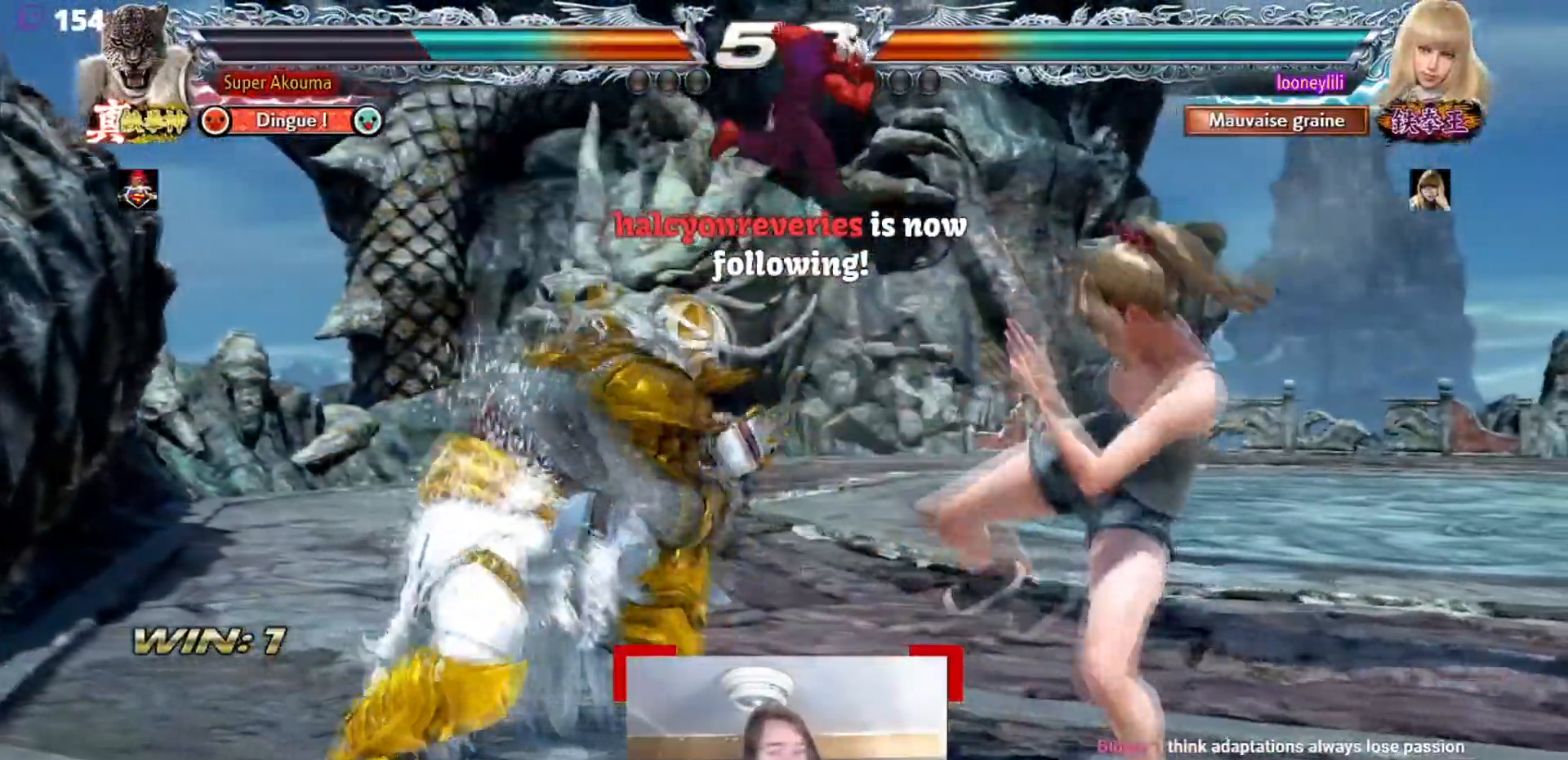
{"buttons": [], "events": [[83, "SQUARE", "down"], [283, "SQUARE", "up"]]}
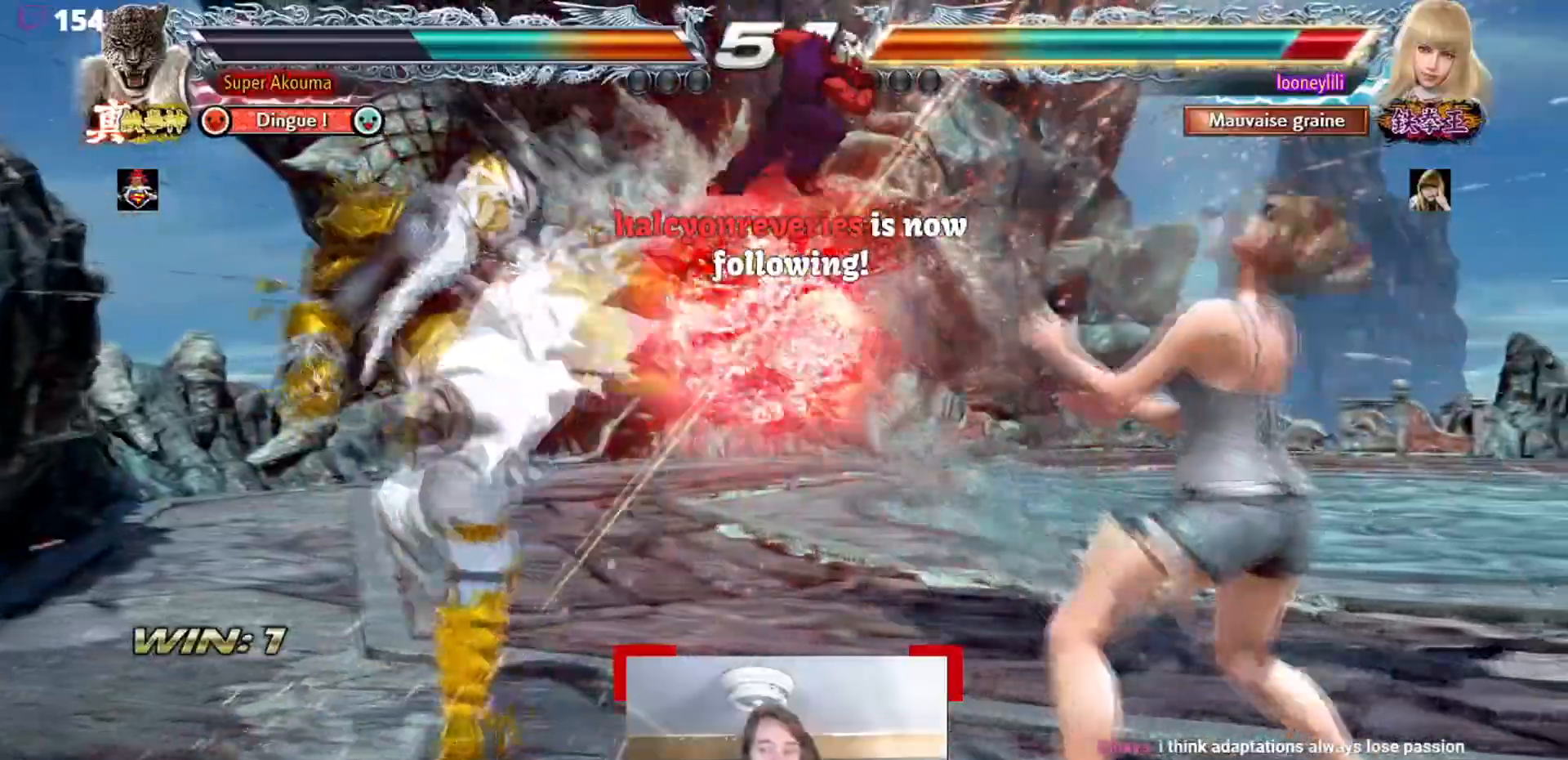
{"buttons": [], "events": [[67, "TRIANGLE", "down"], [184, "TRIANGLE", "up"], [234, "CIRCLE", "down"], [450, "CIRCLE", "up"]]}
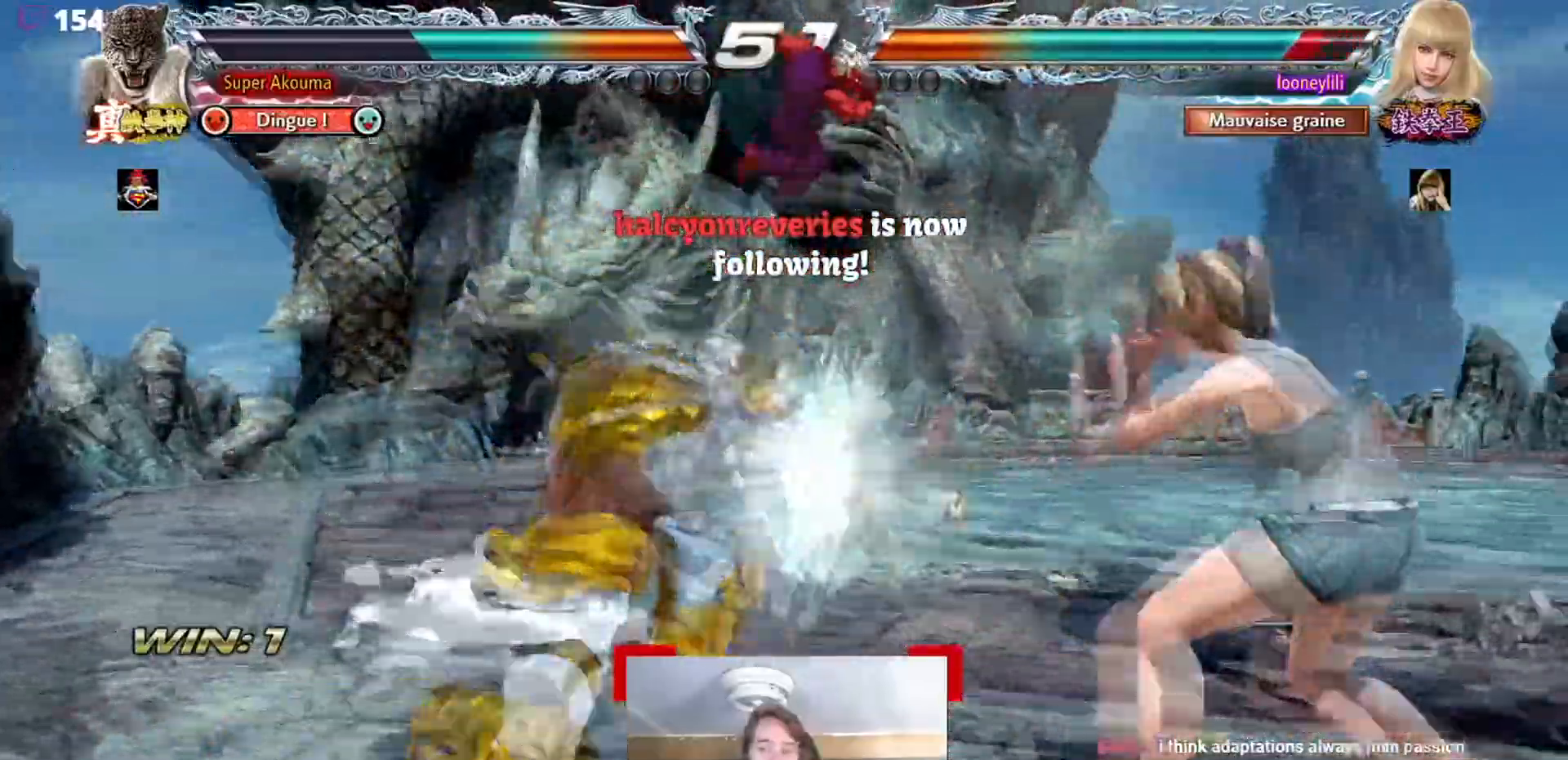
{"buttons": [], "events": []}
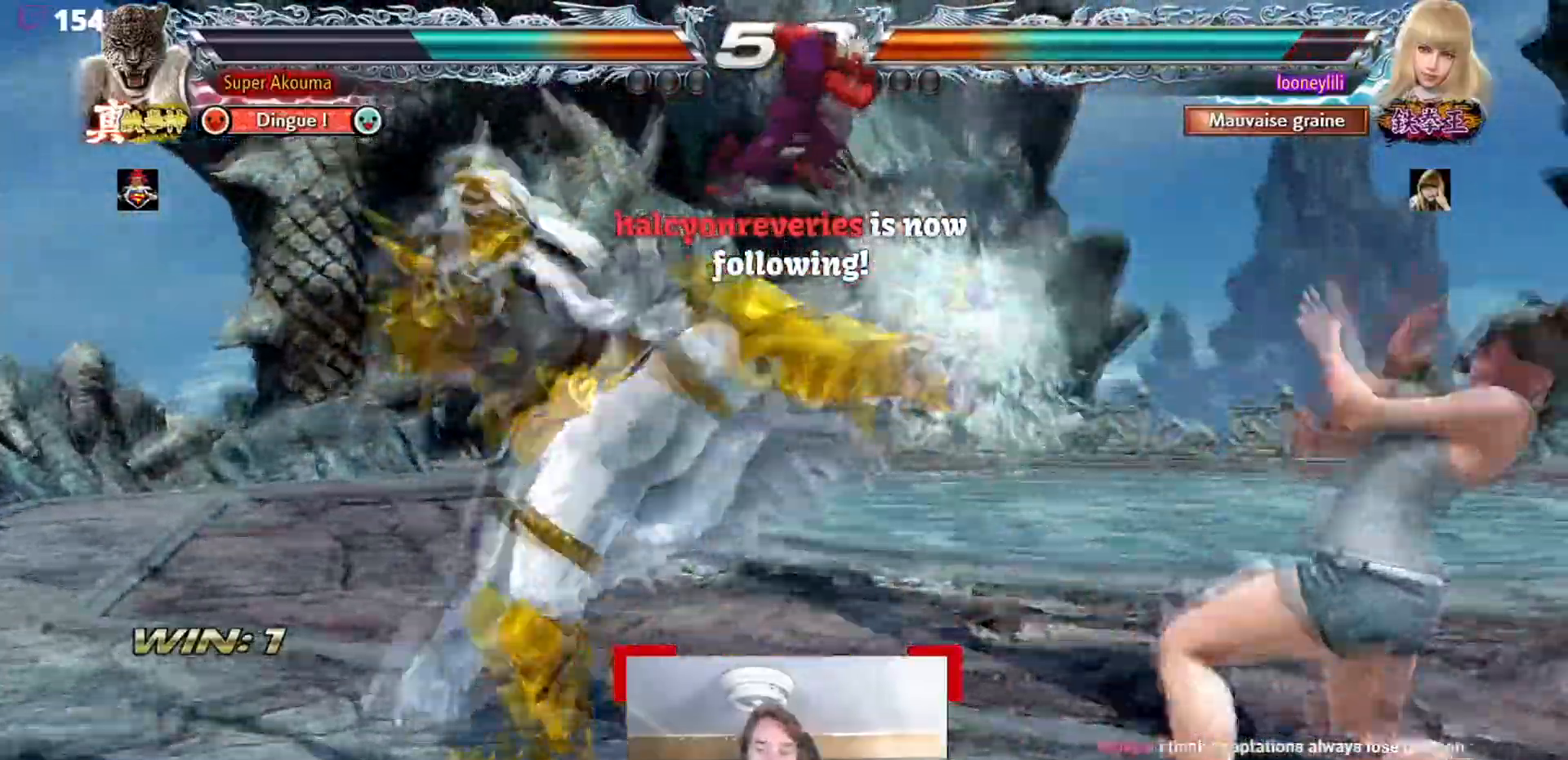
{"buttons": [], "events": []}
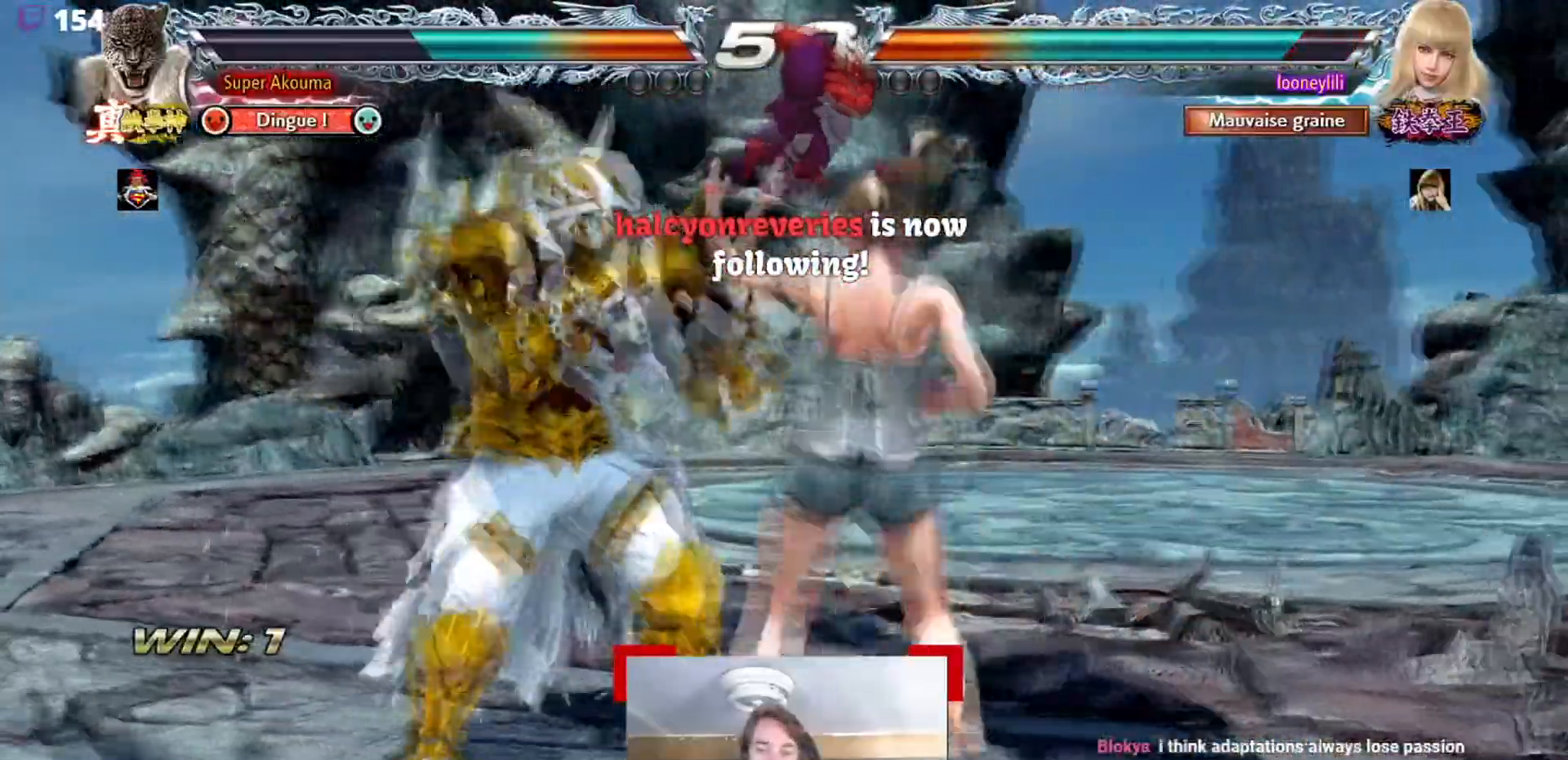
{"buttons": [], "events": []}
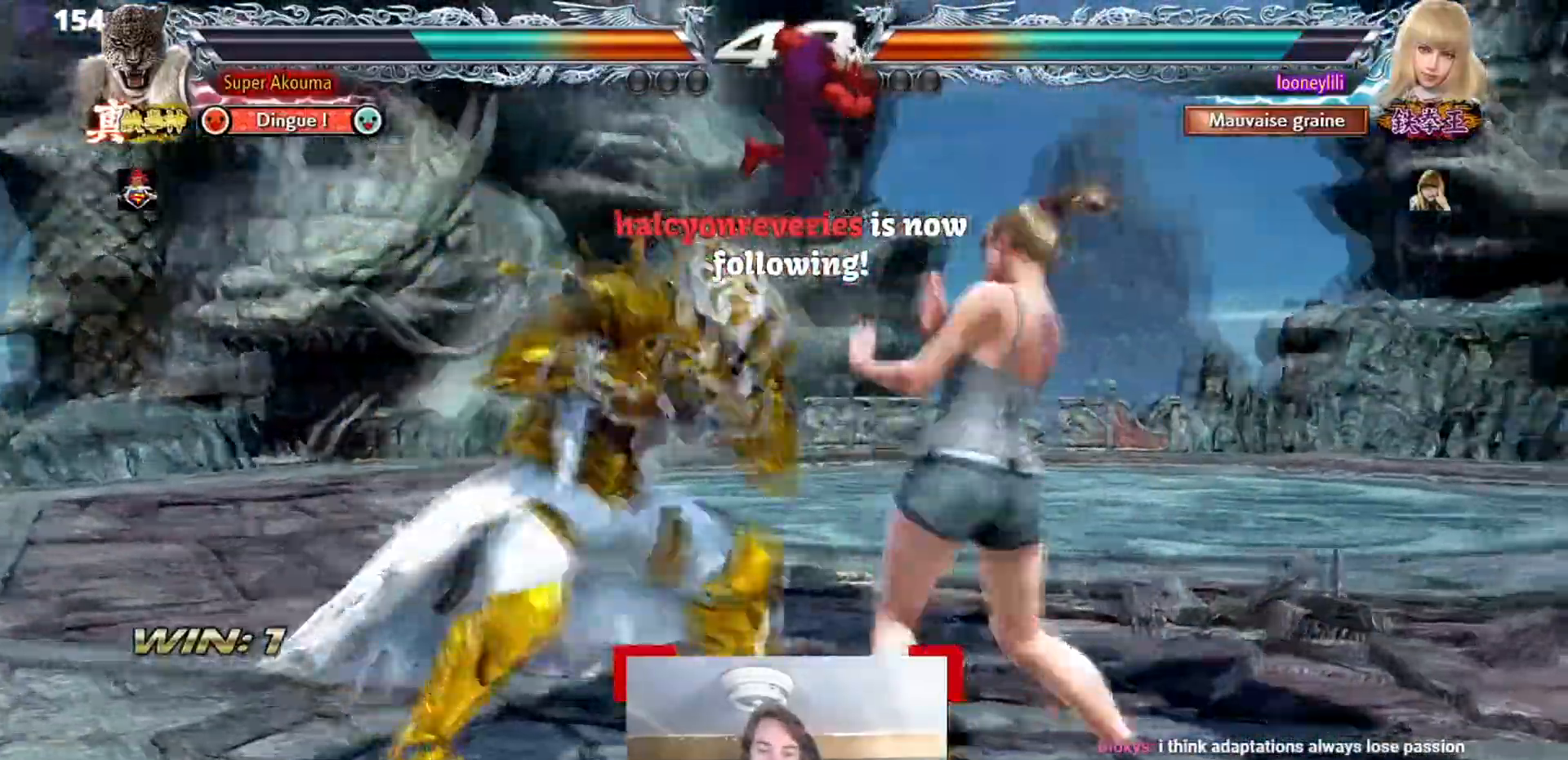
{"buttons": ["TRIANGLE"], "events": [[167, "TRIANGLE", "down"]]}
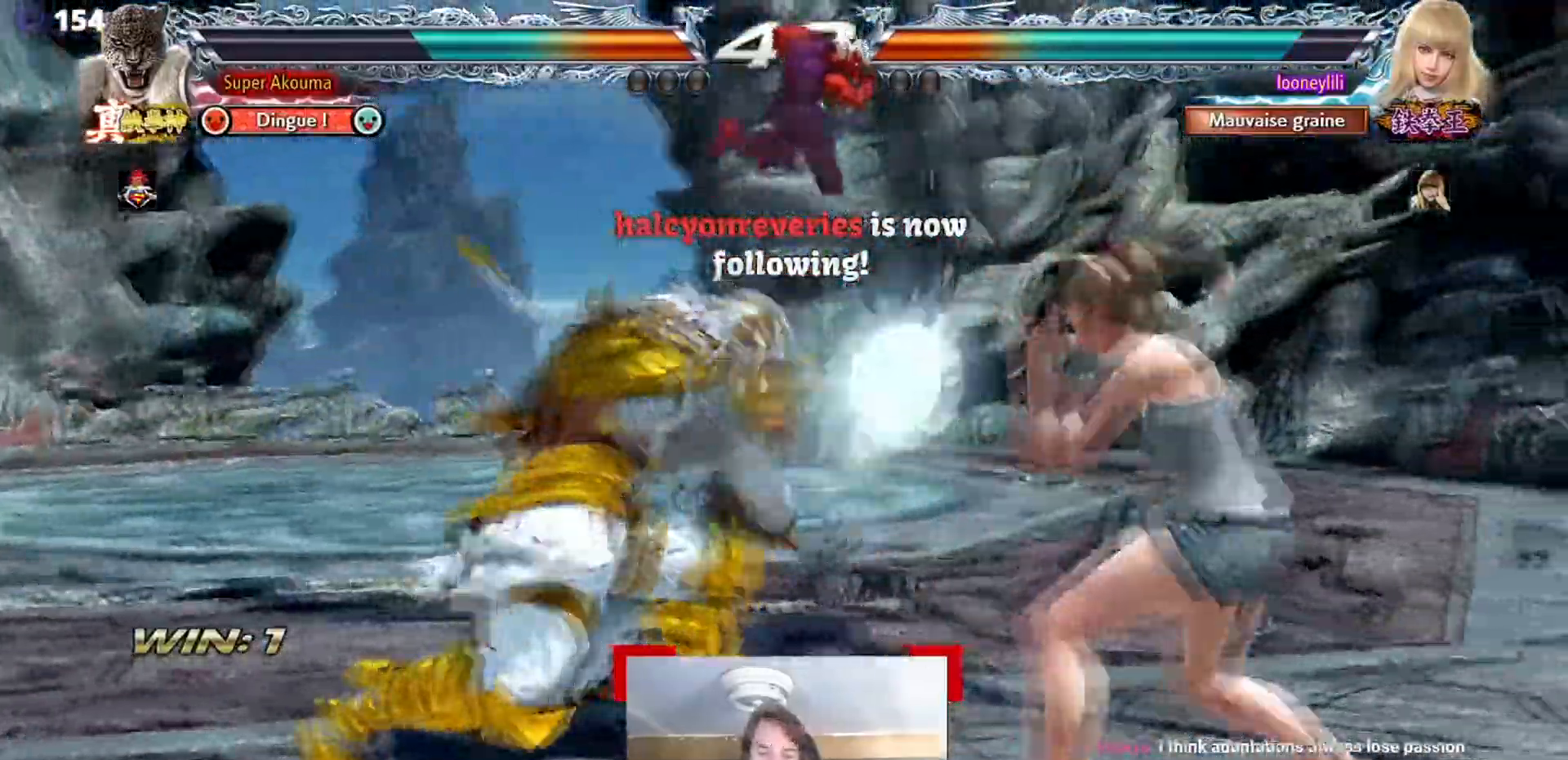
{"buttons": [], "events": [[116, "TRIANGLE", "up"]]}
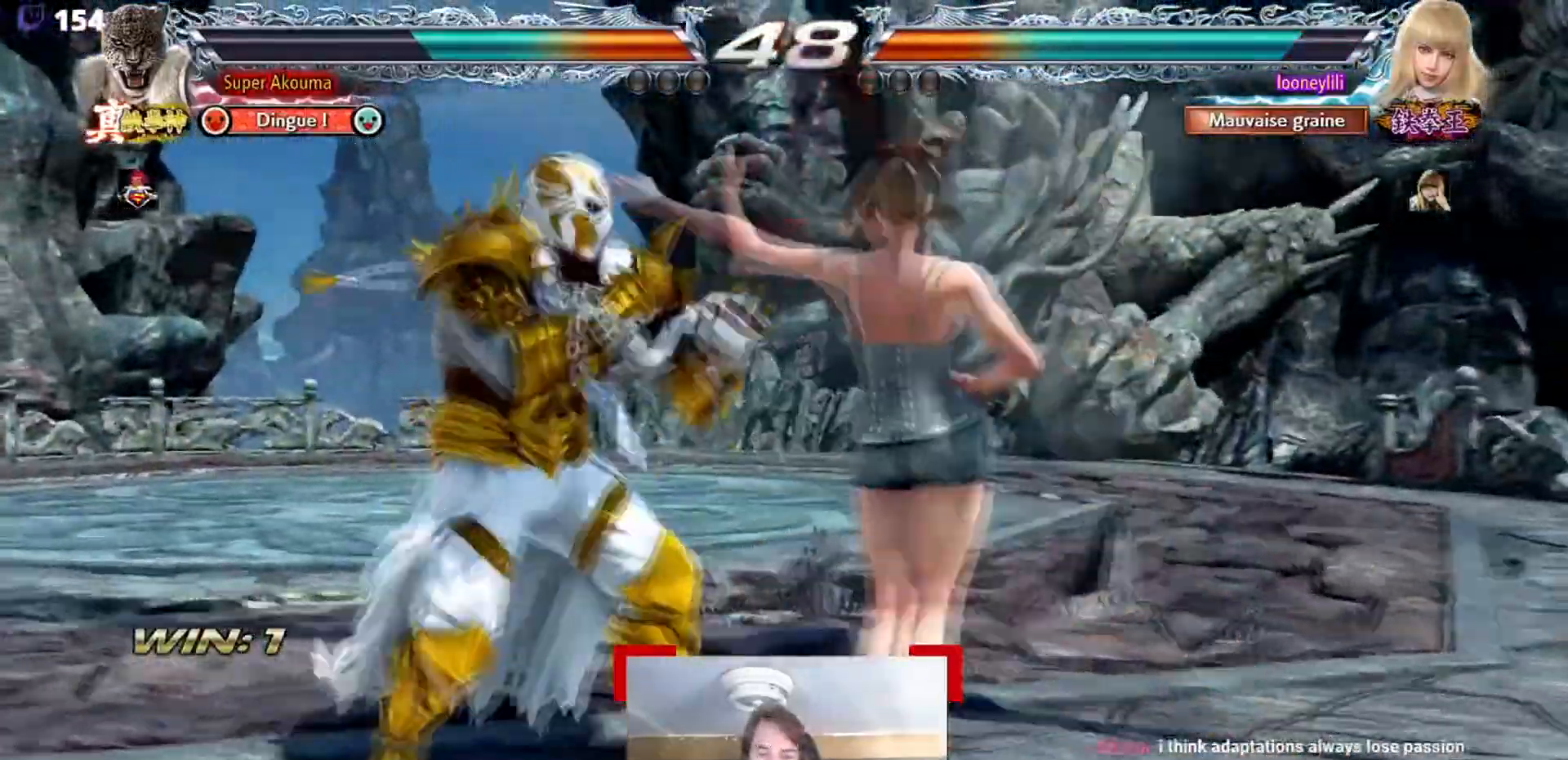
{"buttons": [], "events": []}
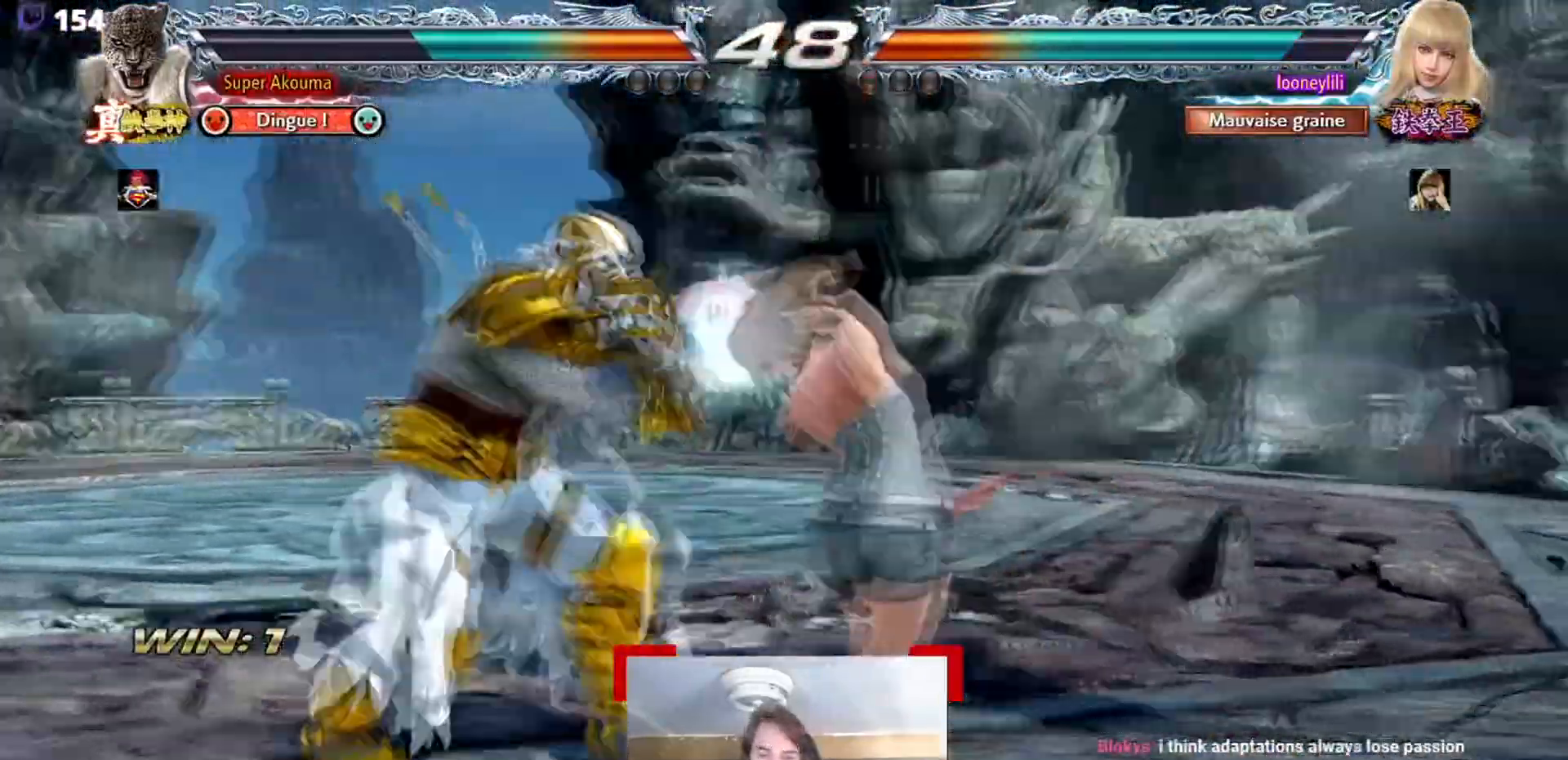
{"buttons": [], "events": []}
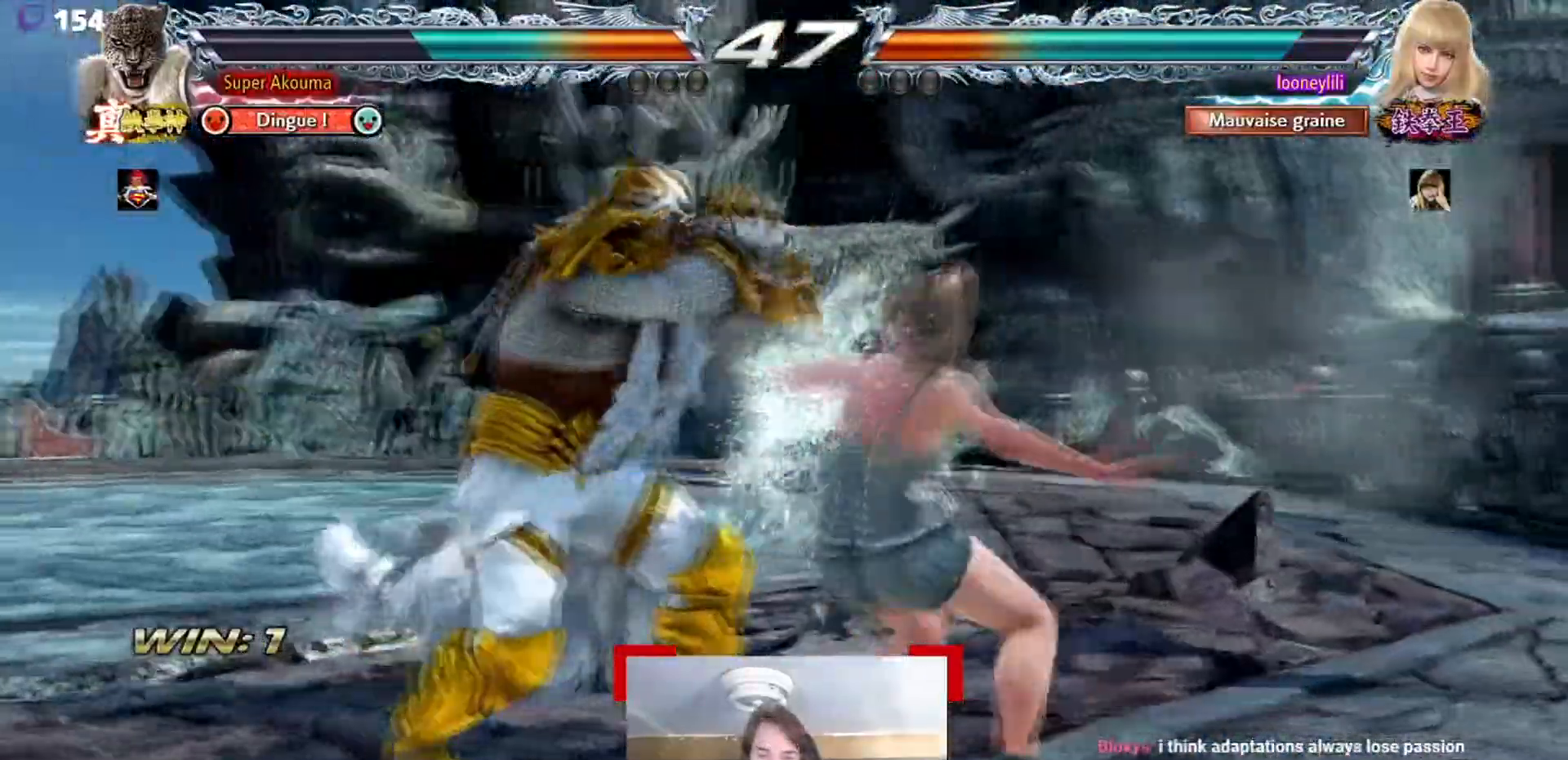
{"buttons": [], "events": [[67, "CROSS", "down"], [167, "SQUARE", "down"], [184, "CROSS", "up"], [250, "SQUARE", "up"]]}
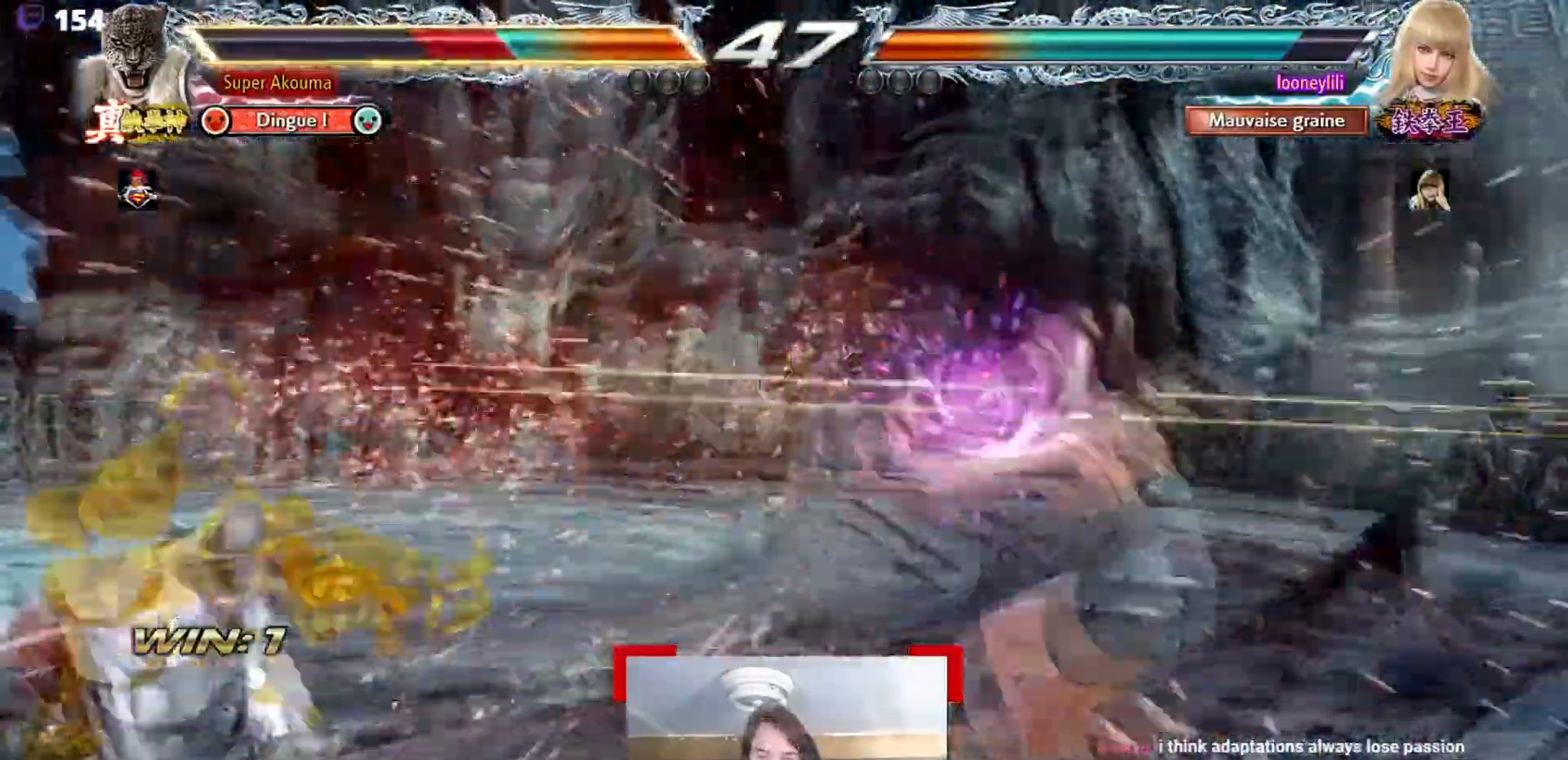
{"buttons": [], "events": []}
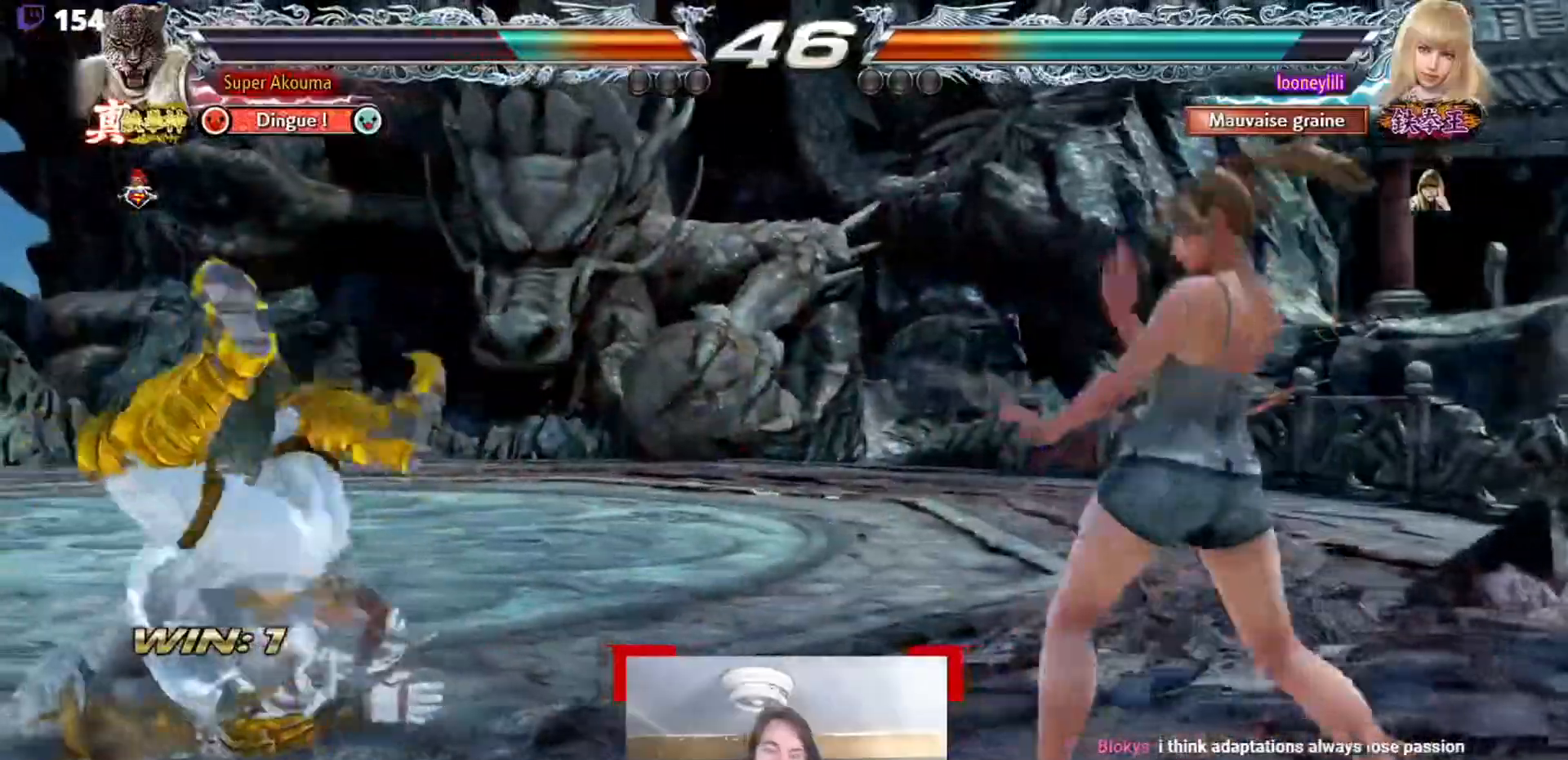
{"buttons": ["CIRCLE", "SQUARE"], "events": [[284, "CIRCLE", "down"], [284, "SQUARE", "down"], [401, "CIRCLE", "up"], [401, "SQUARE", "up"], [451, "CIRCLE", "down"], [451, "SQUARE", "down"]]}
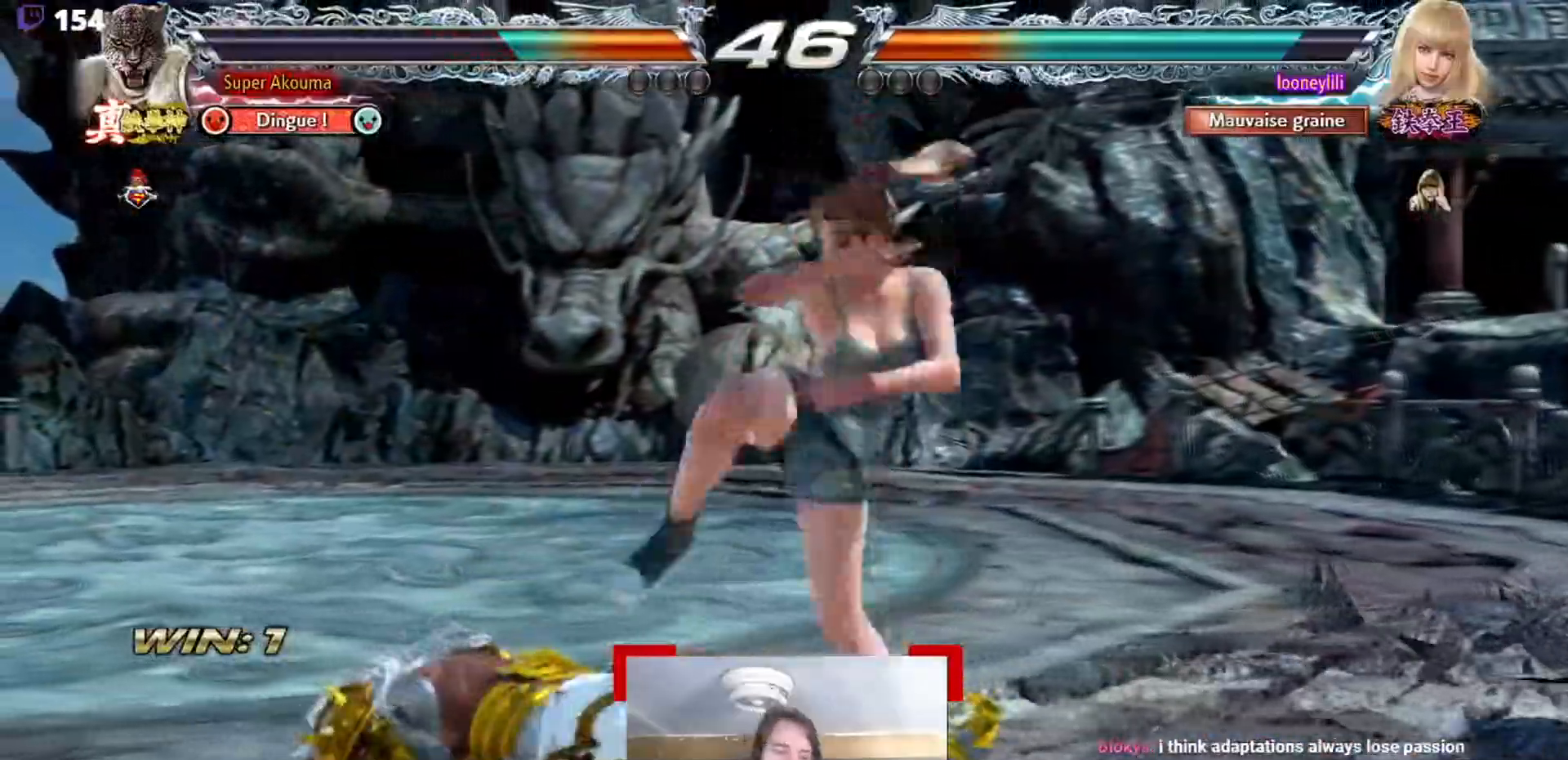
{"buttons": [], "events": [[67, "CIRCLE", "up"], [67, "SQUARE", "up"]]}
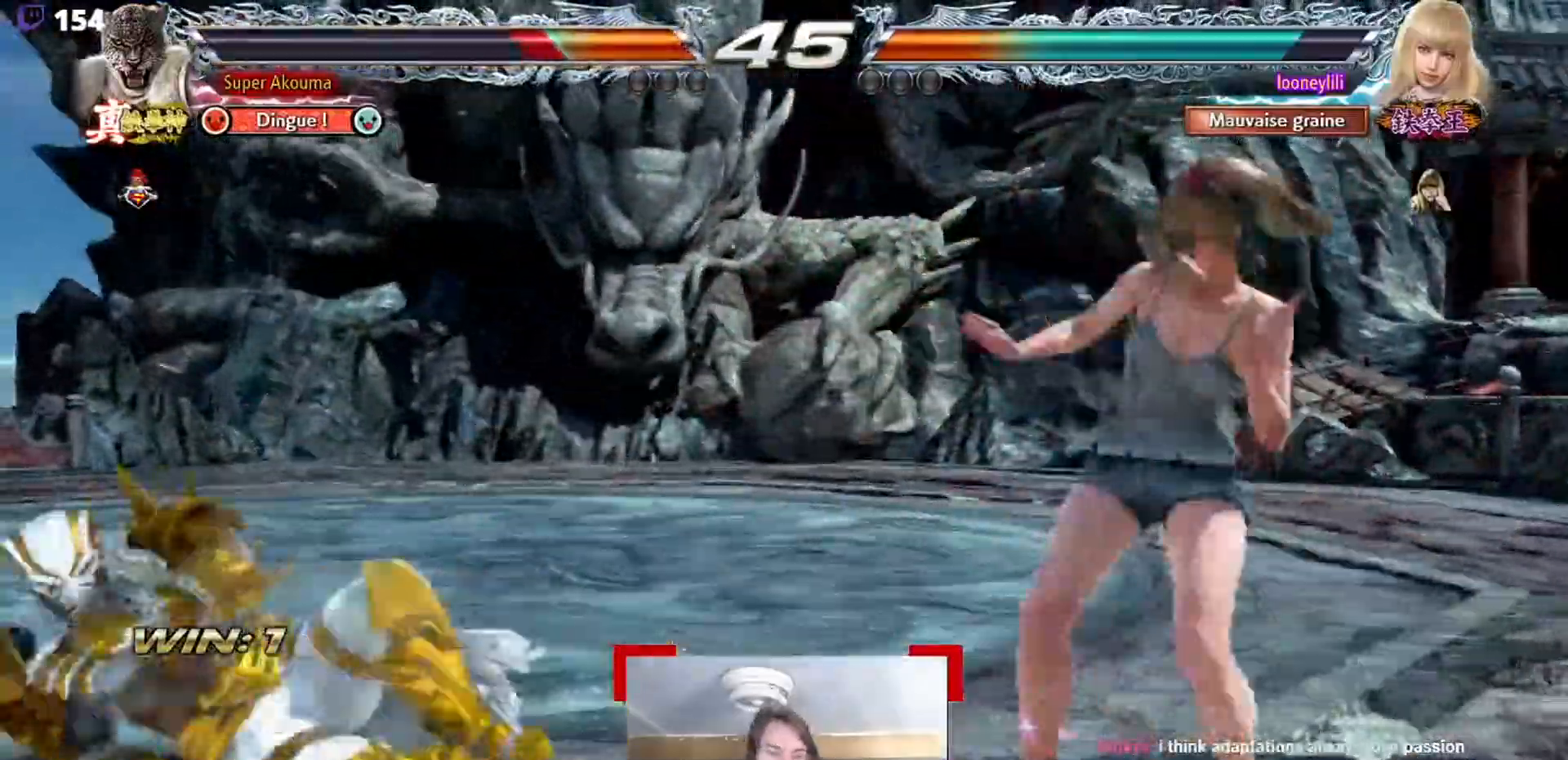
{"buttons": [], "events": []}
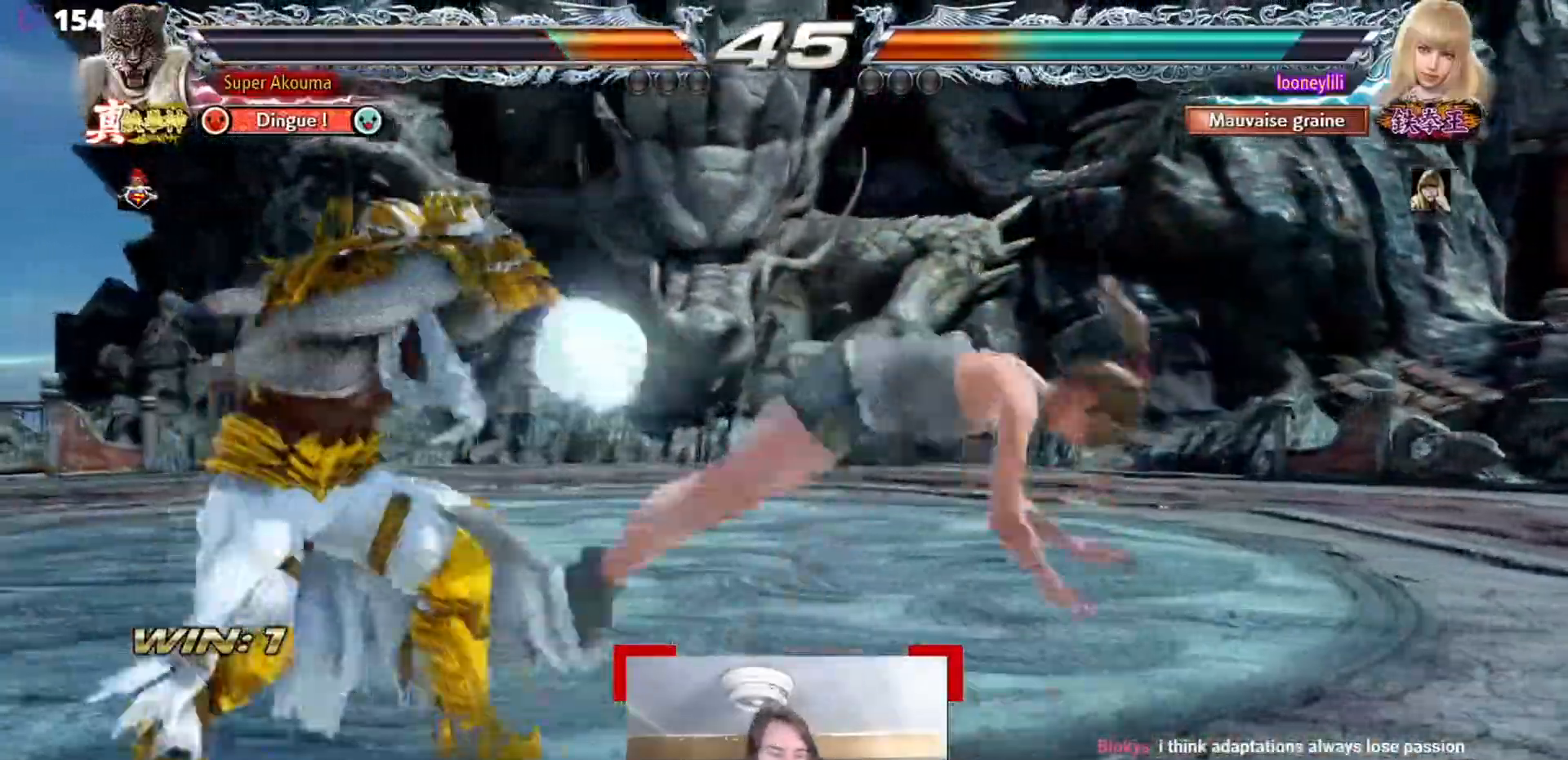
{"buttons": [], "events": [[283, "CROSS", "down"], [350, "CROSS", "up"], [350, "SQUARE", "down"], [384, "SQUARE", "up"]]}
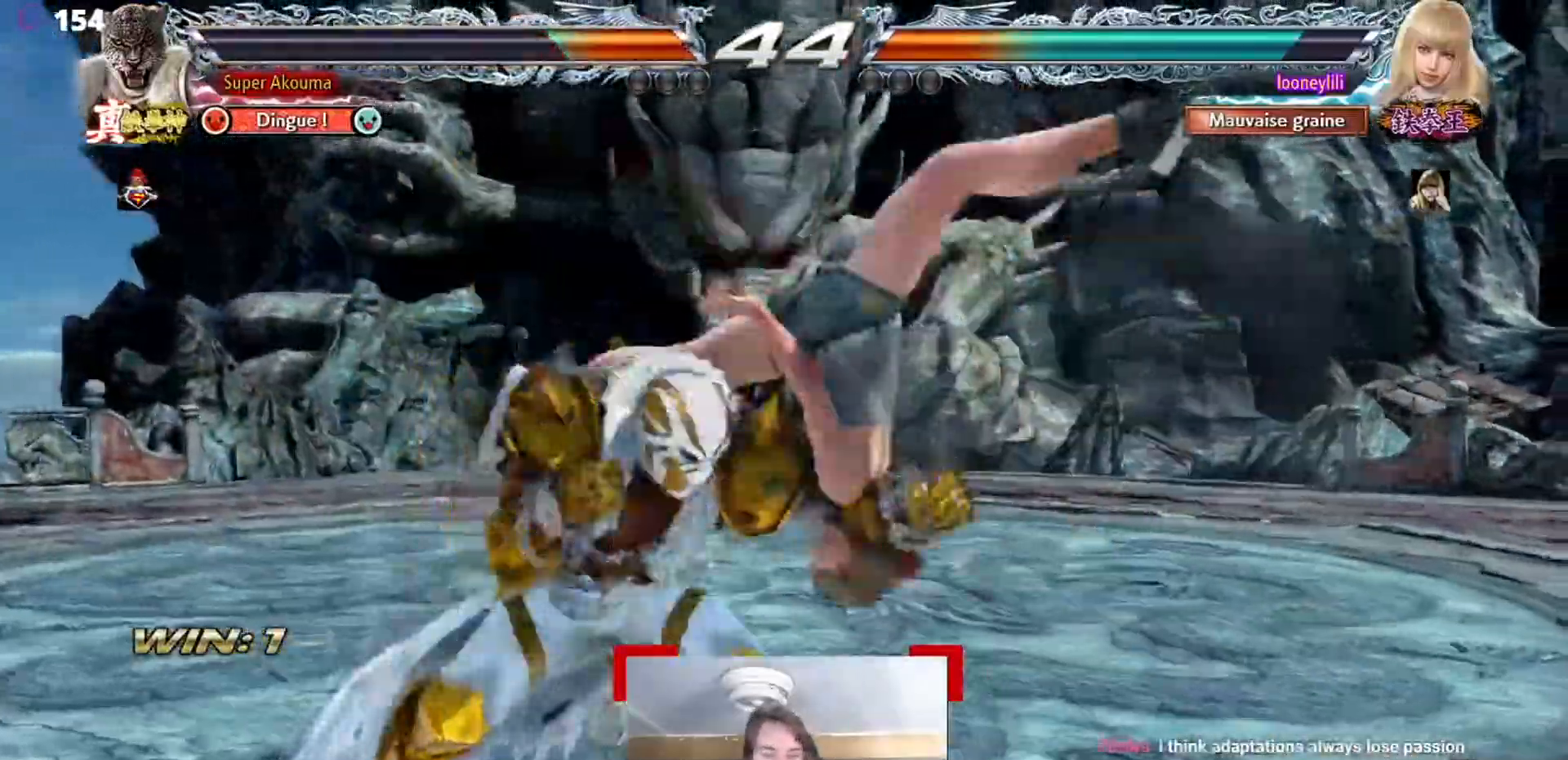
{"buttons": [], "events": []}